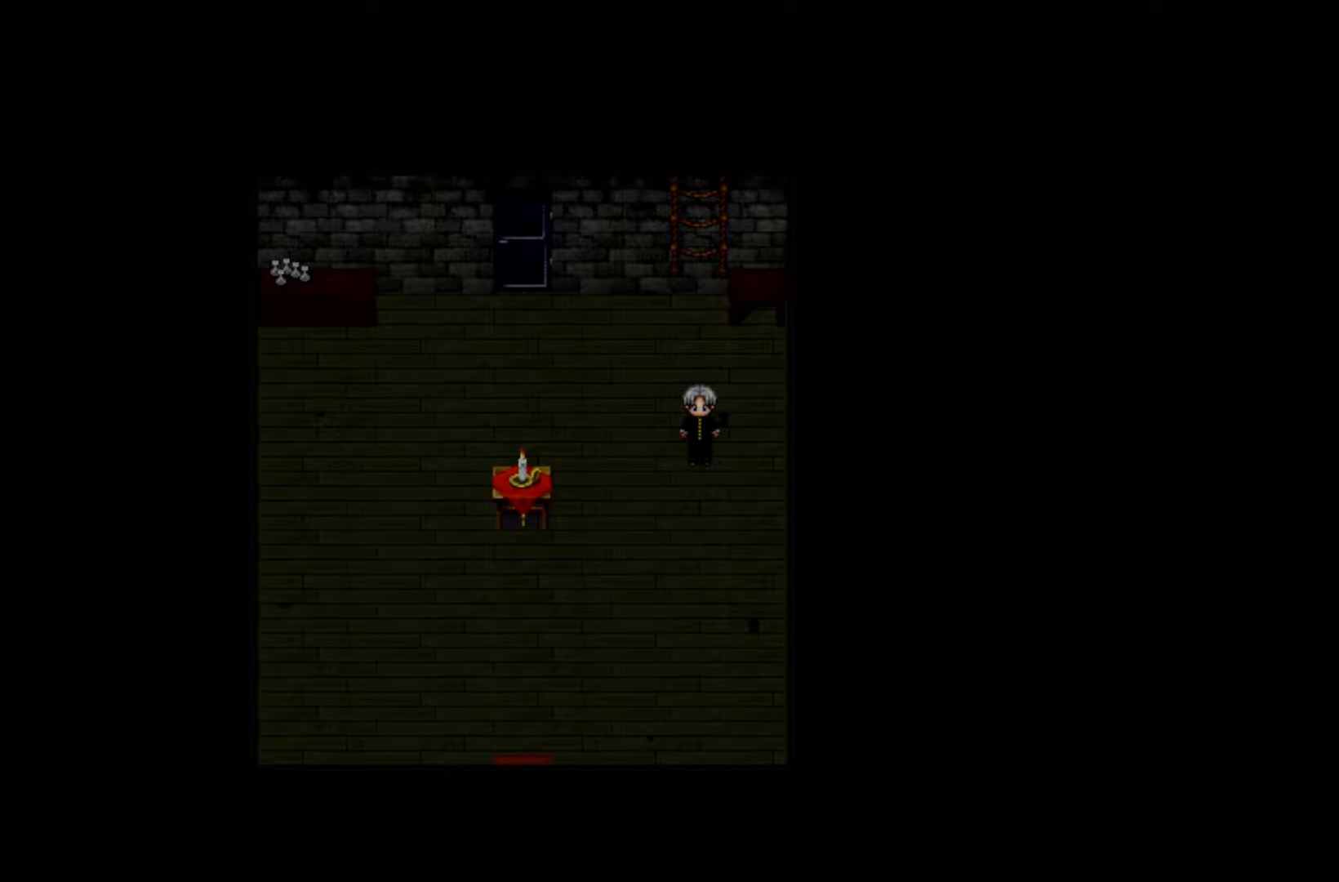
Gameplay with keyboard and mouse; each line is a JSON object with the keys held at the frame after it. "events" lists presses ("down") and releases ("up") of "1", "2", "3", "4", "5", "6", "7", "a", "d", "e", "q", "r", "s", "space" and "w" between this image and that frame as [ms after this image, input, new state], when the widget could be followed in between. No other keys are recorded. Mouse buttons are not recorded. Not read: mouse_move.
{"keys": [], "events": []}
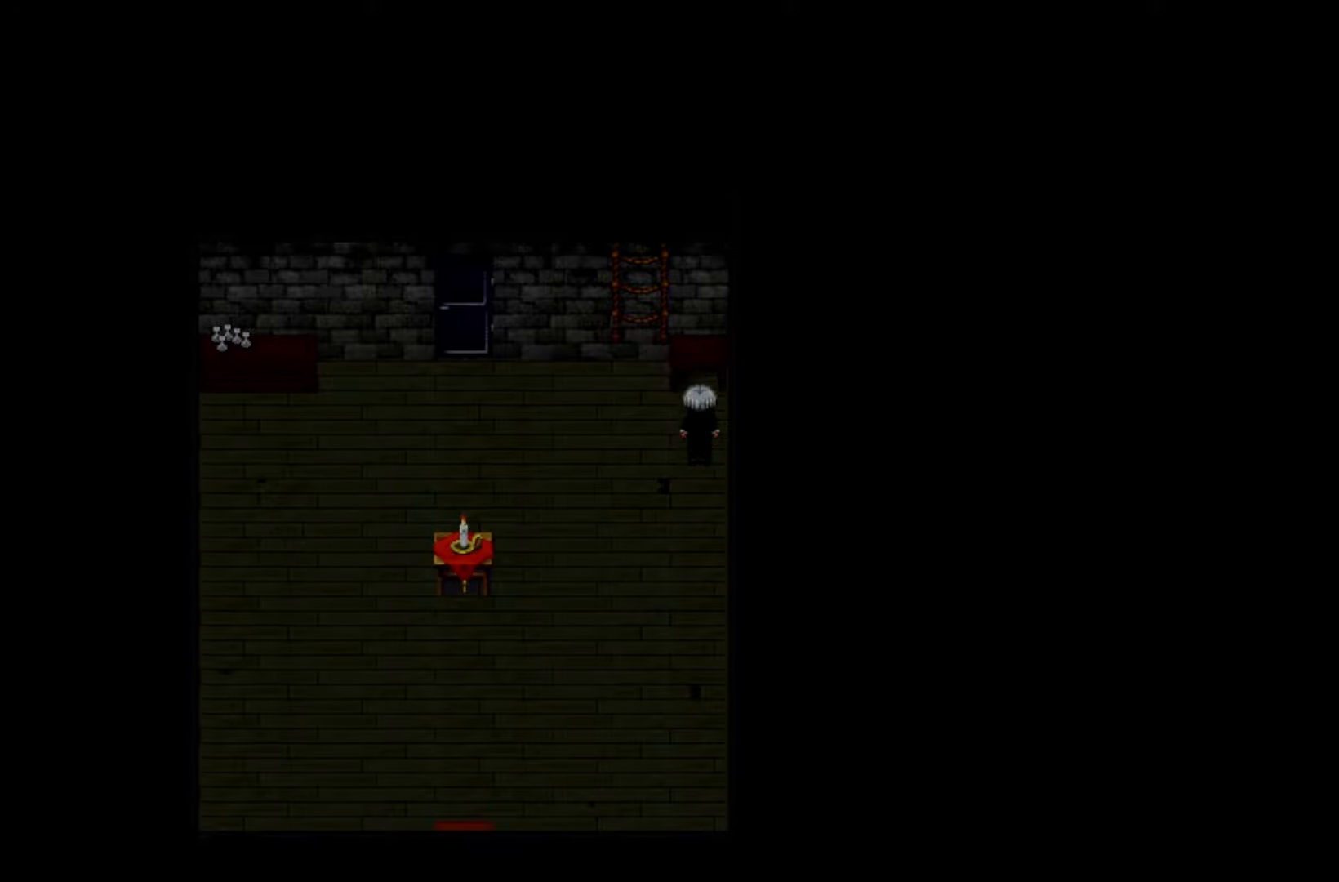
{"keys": ["space"], "events": [[183, "space", "down"], [300, "space", "up"], [400, "space", "down"]]}
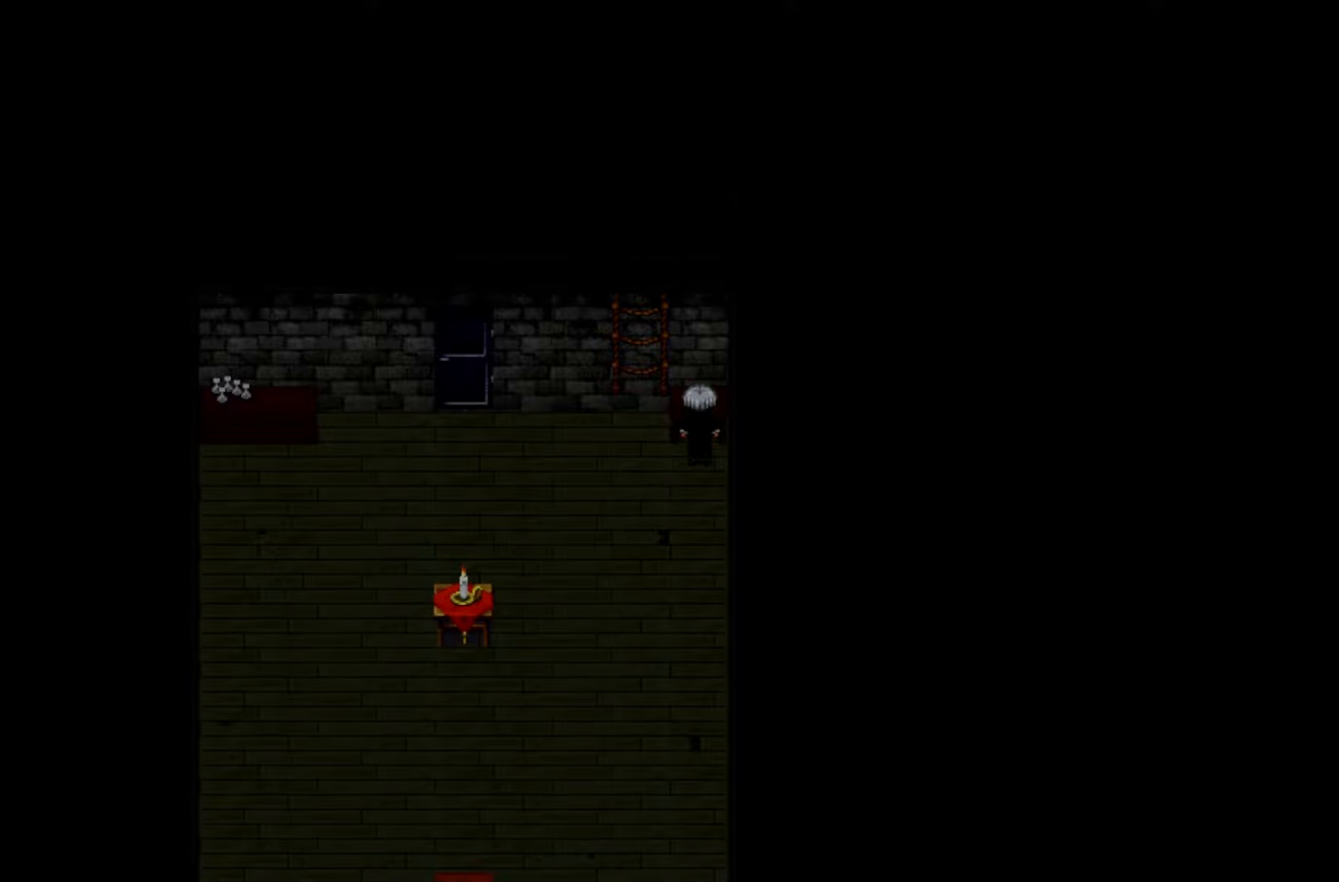
{"keys": [], "events": [[50, "space", "up"]]}
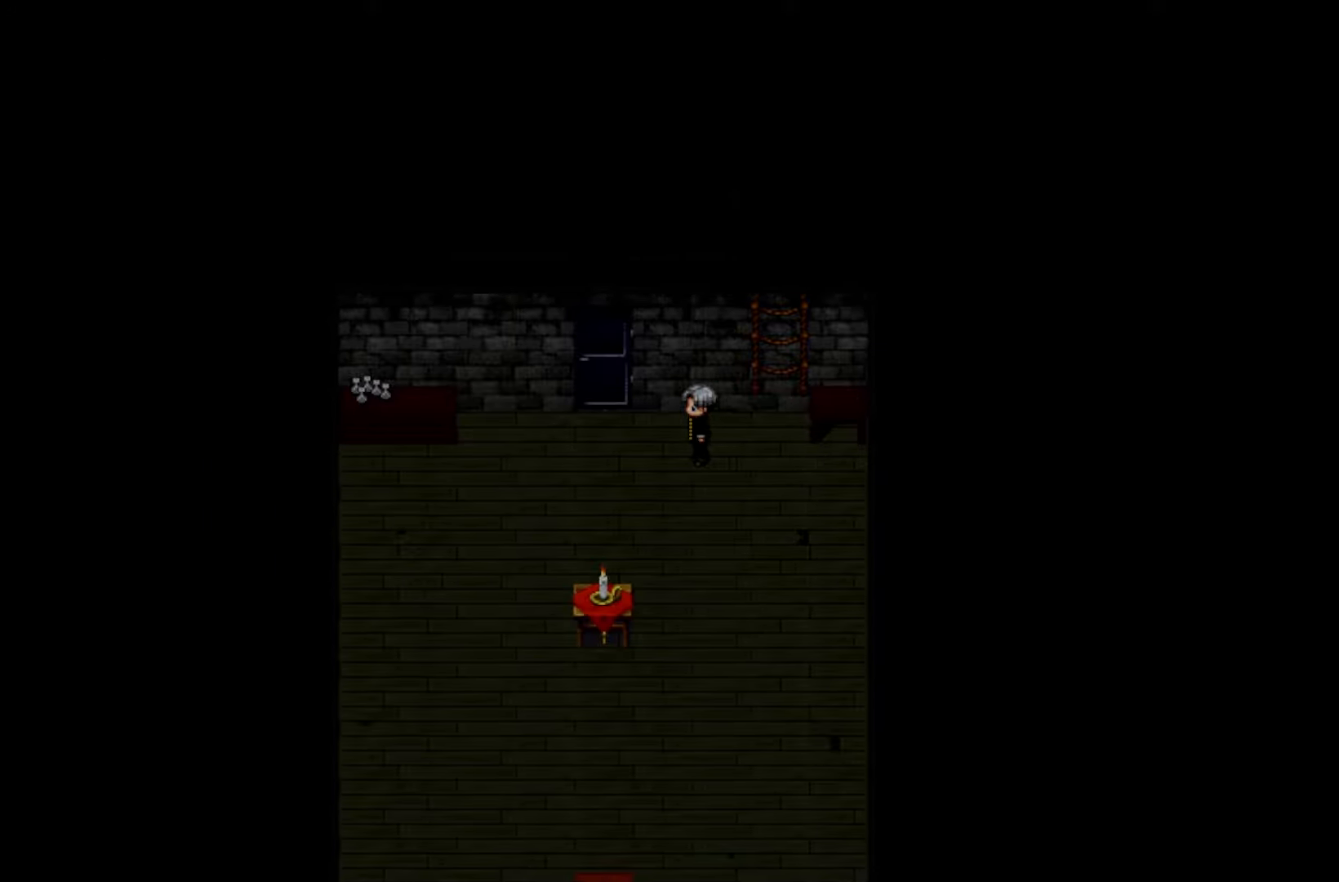
{"keys": ["space"], "events": [[383, "space", "down"]]}
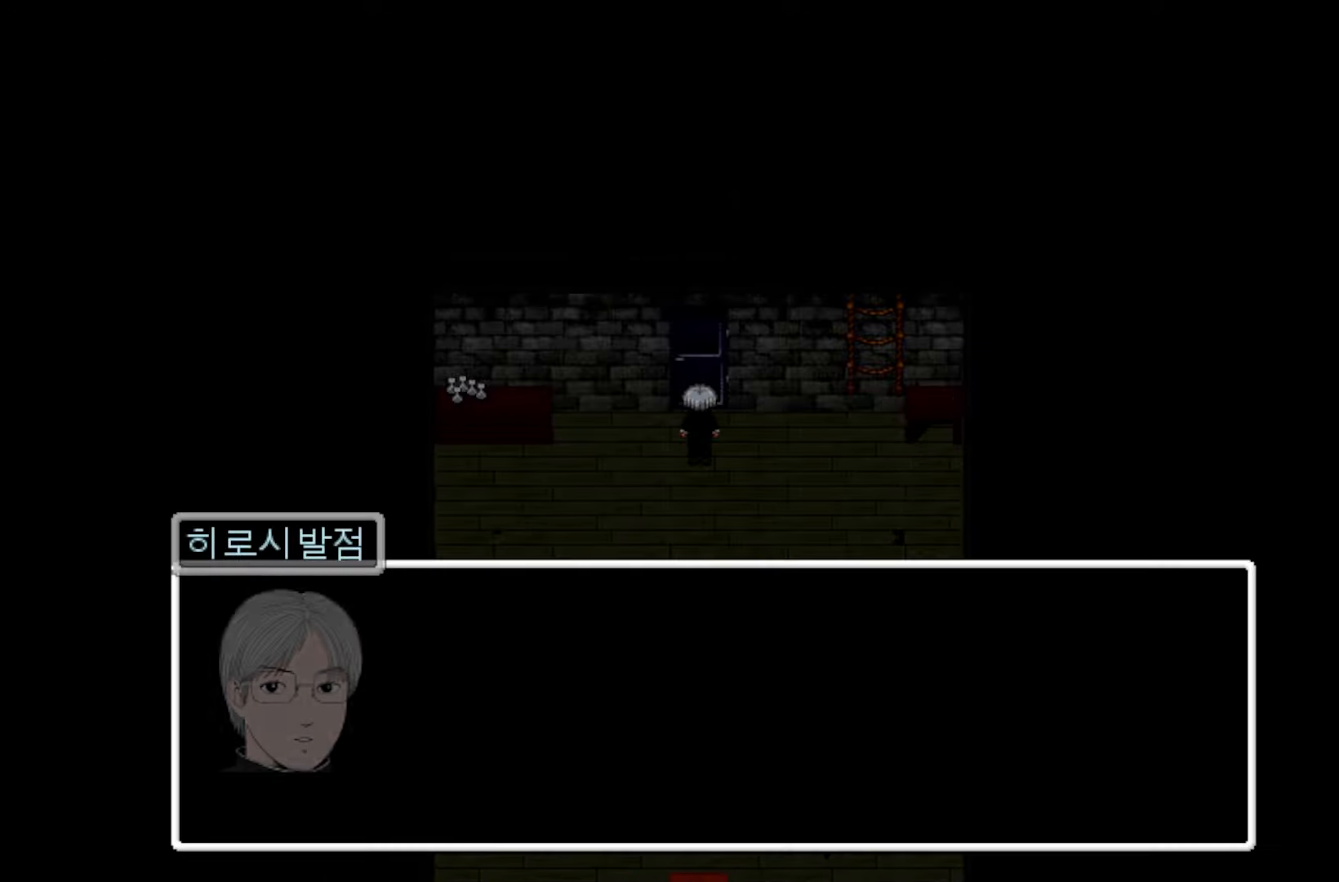
{"keys": ["space"], "events": [[16, "space", "up"], [150, "space", "down"], [283, "space", "up"], [416, "space", "down"]]}
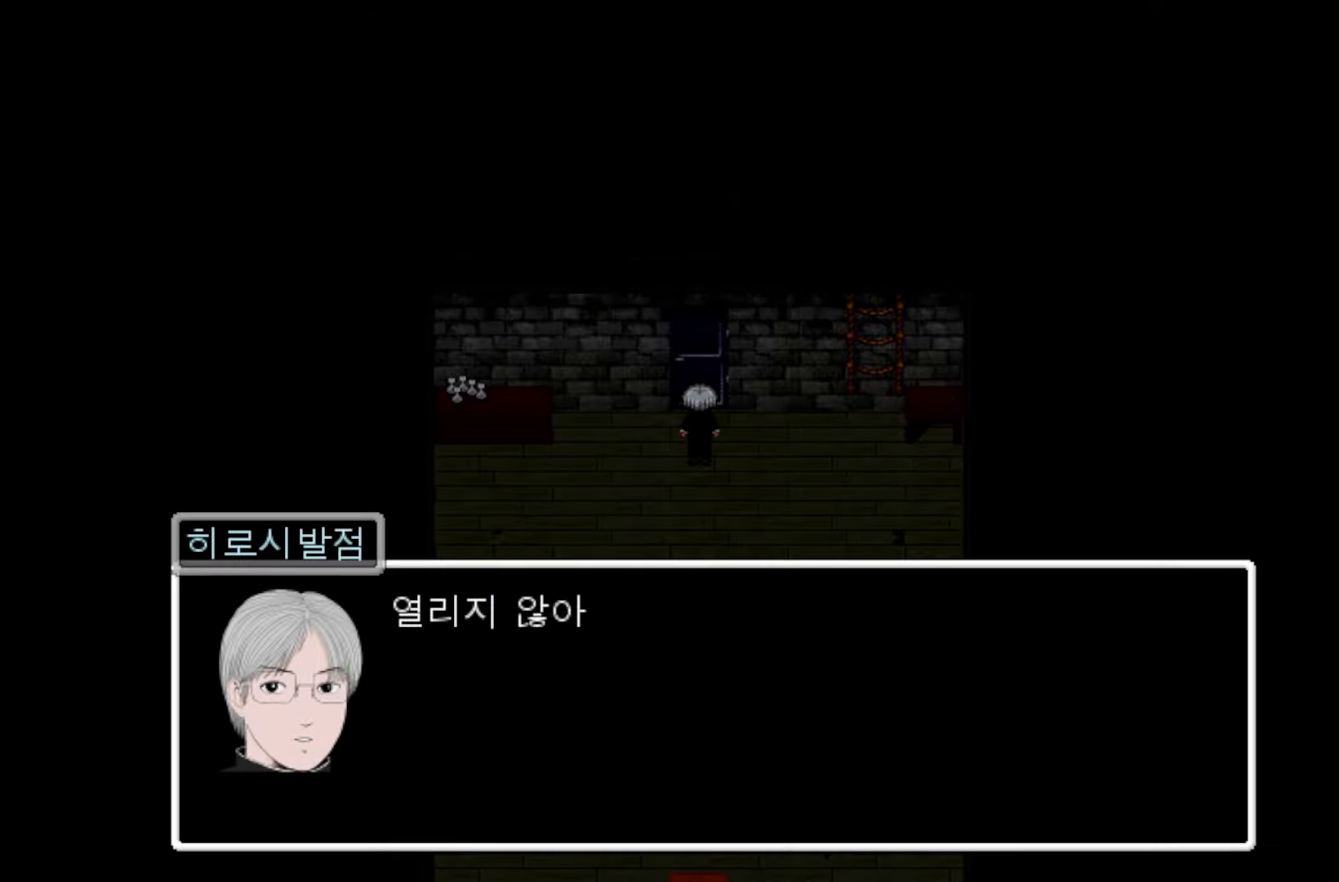
{"keys": [], "events": [[33, "space", "up"], [133, "space", "down"], [283, "space", "up"]]}
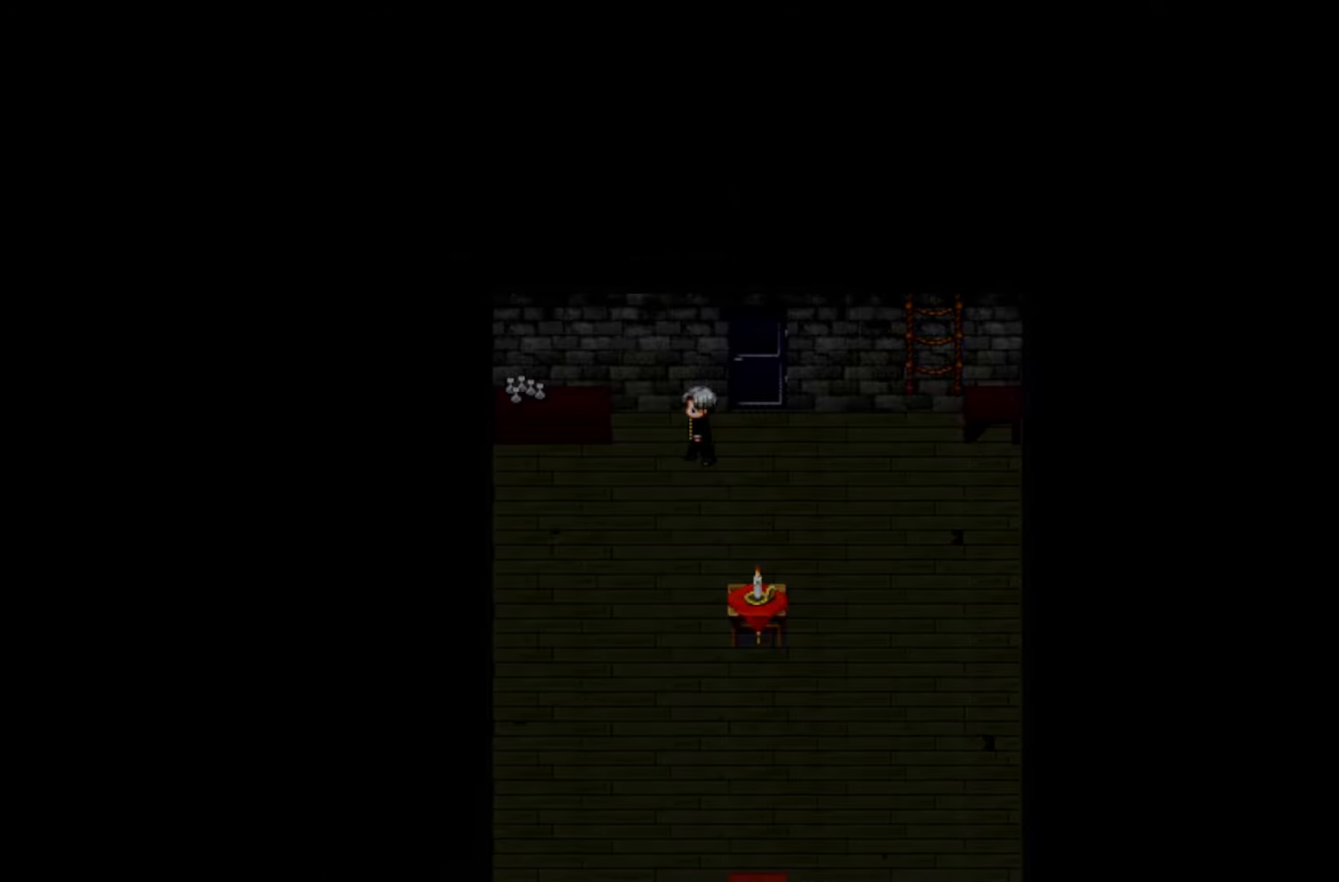
{"keys": ["space"], "events": [[466, "space", "down"]]}
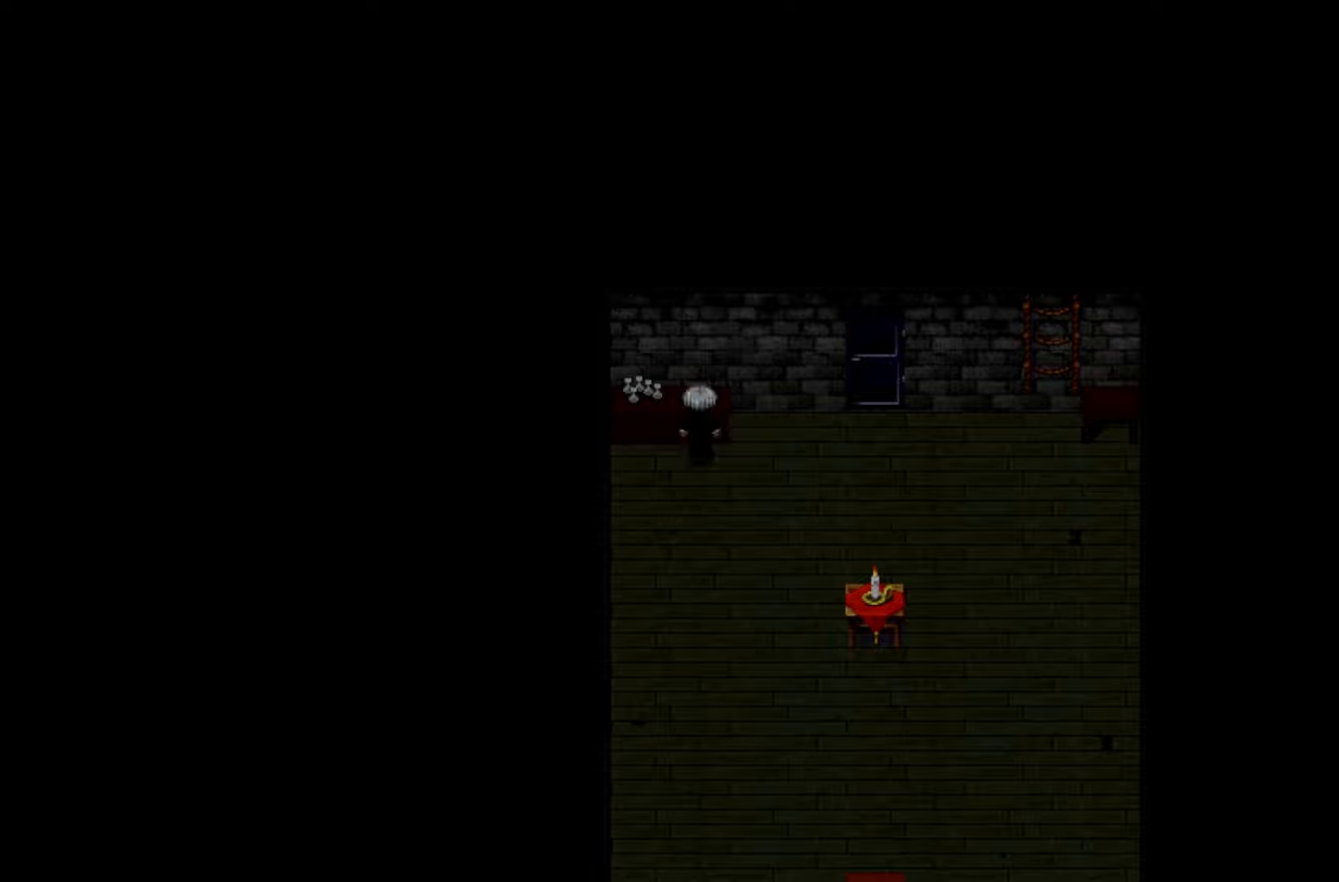
{"keys": ["space"], "events": [[133, "space", "up"], [416, "space", "down"]]}
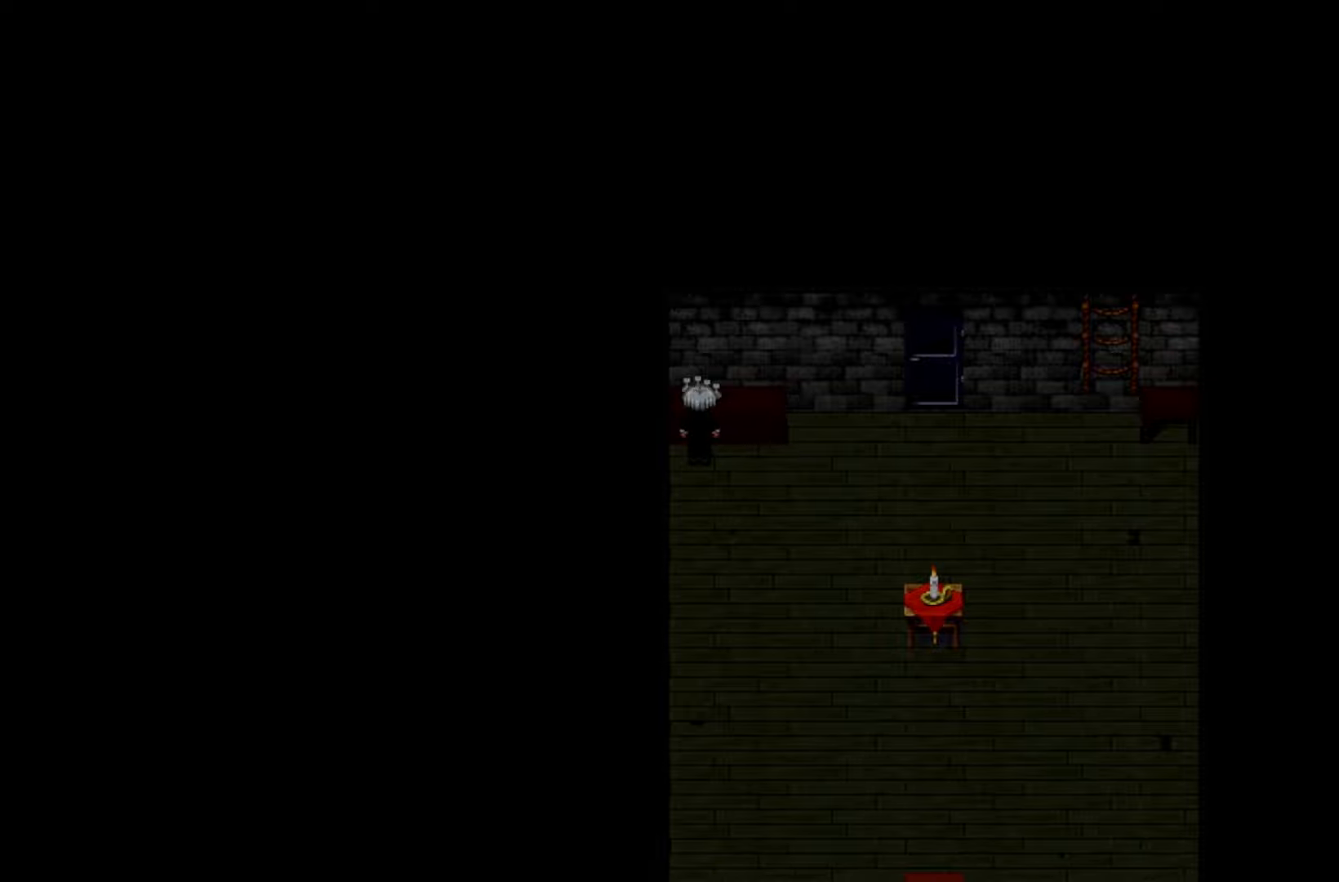
{"keys": [], "events": [[33, "space", "up"], [133, "space", "down"], [266, "space", "up"]]}
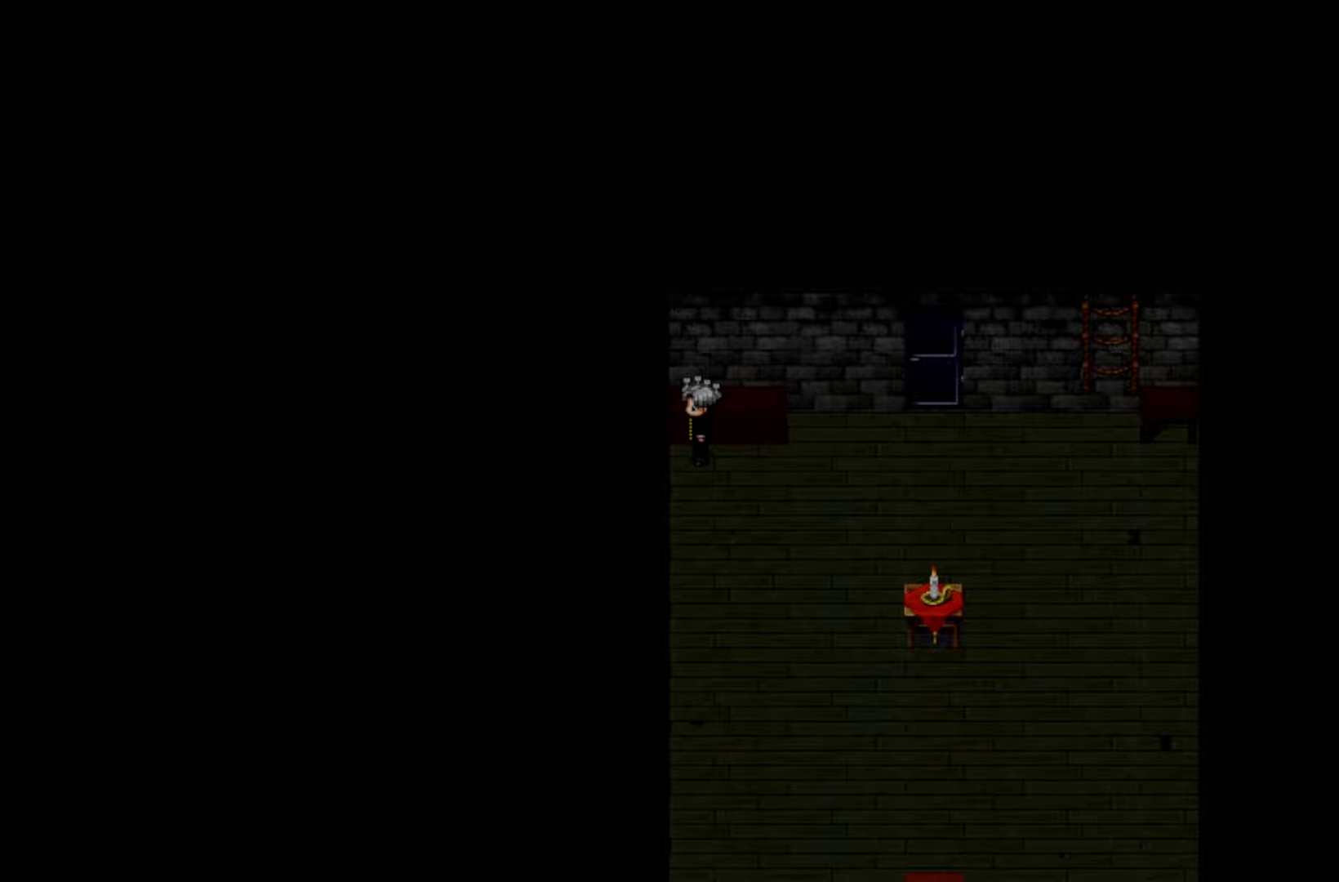
{"keys": [], "events": [[50, "space", "down"], [200, "space", "up"], [333, "space", "down"], [483, "space", "up"]]}
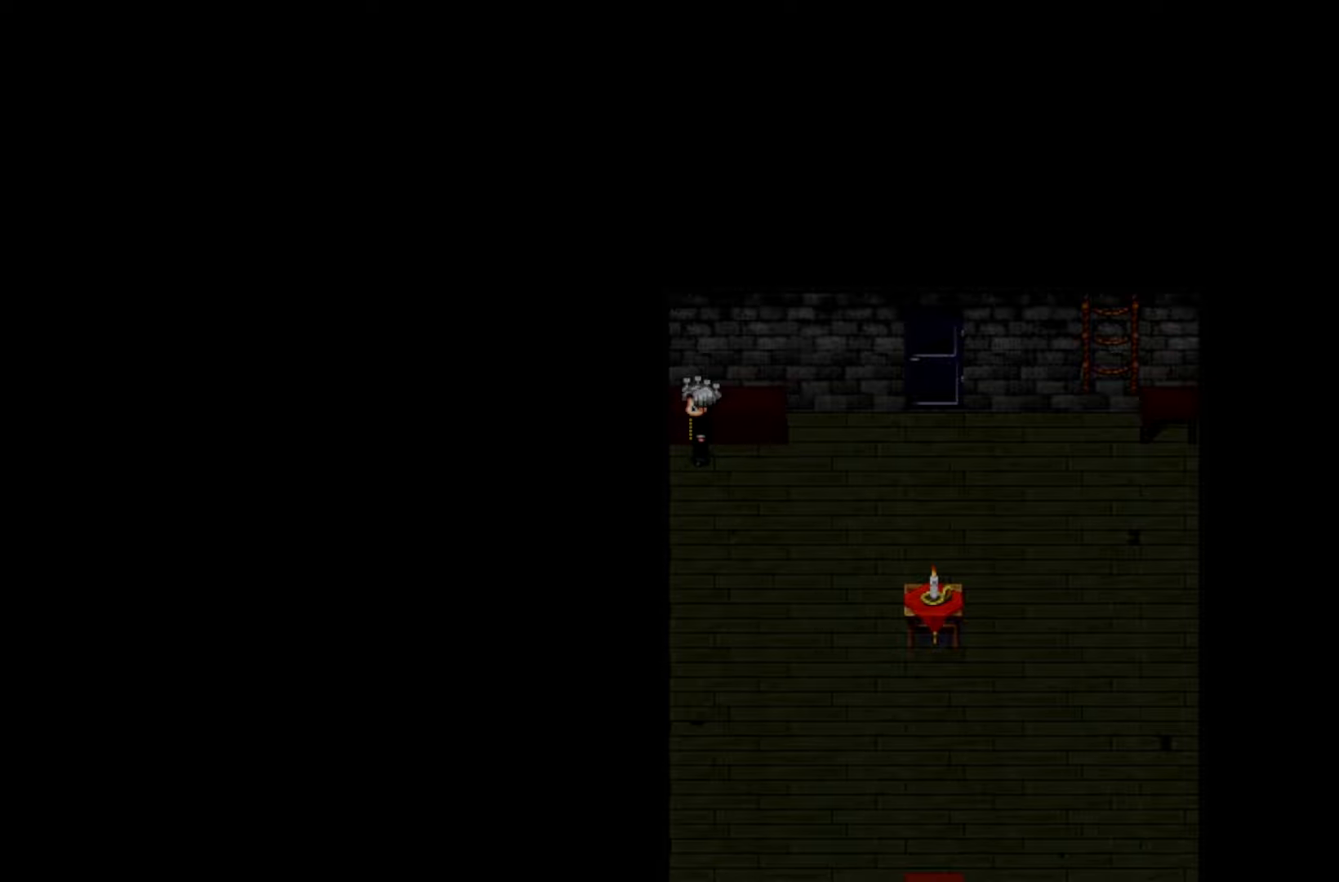
{"keys": ["space"], "events": [[150, "space", "down"], [266, "space", "up"], [400, "space", "down"]]}
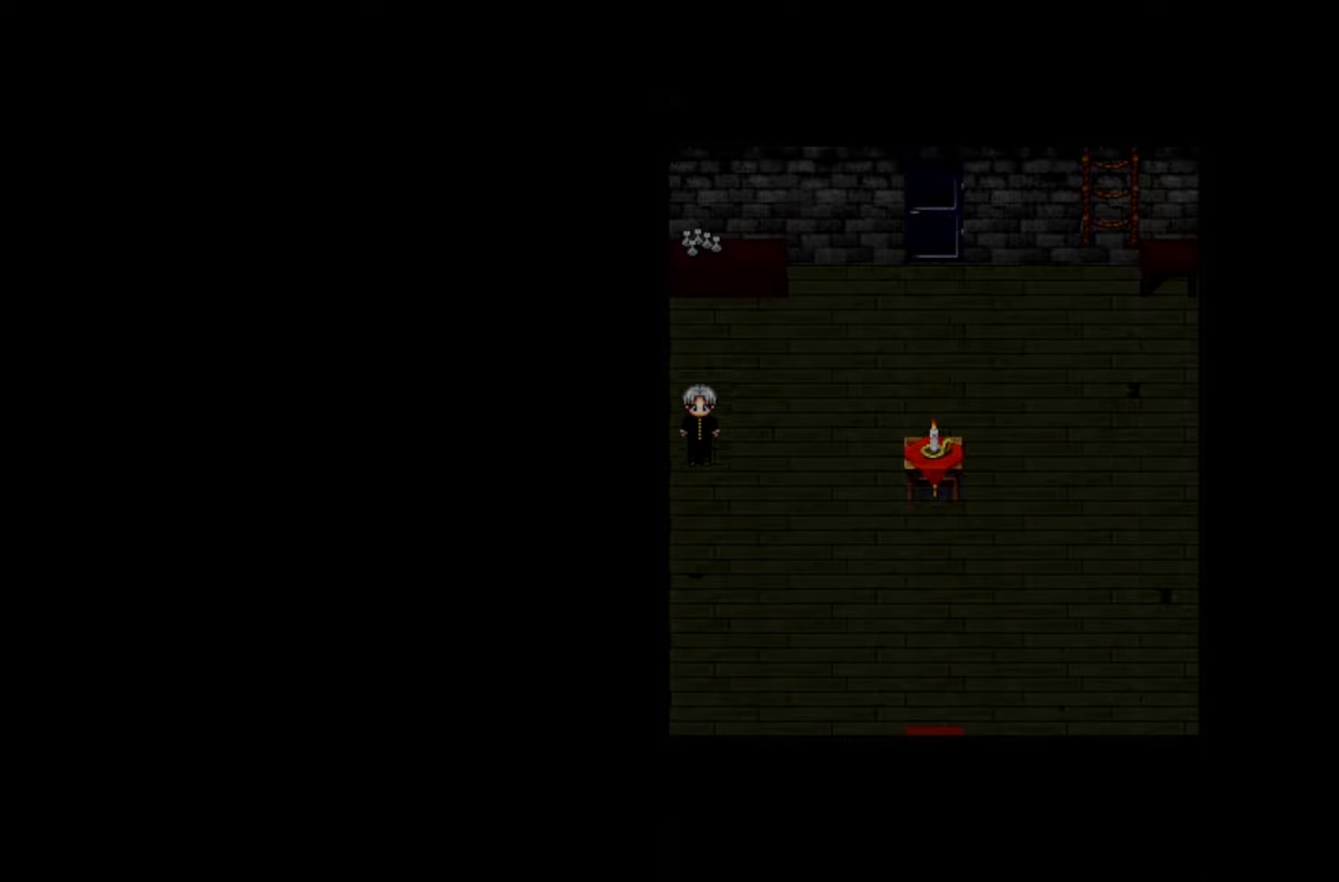
{"keys": ["space"], "events": [[16, "space", "up"], [150, "space", "down"], [250, "space", "up"], [383, "space", "down"]]}
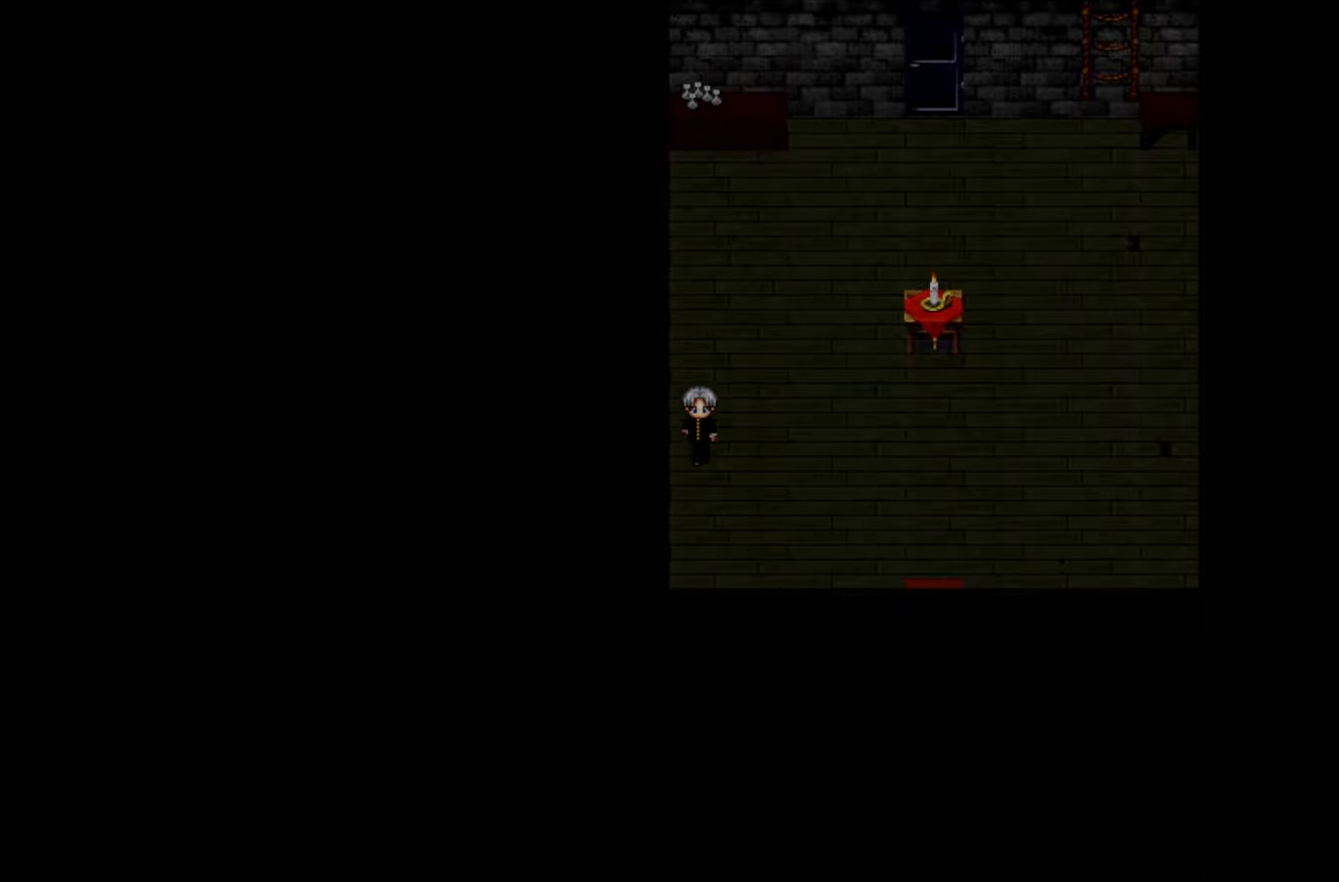
{"keys": ["space"], "events": [[16, "space", "up"], [150, "space", "down"], [283, "space", "up"], [450, "space", "down"]]}
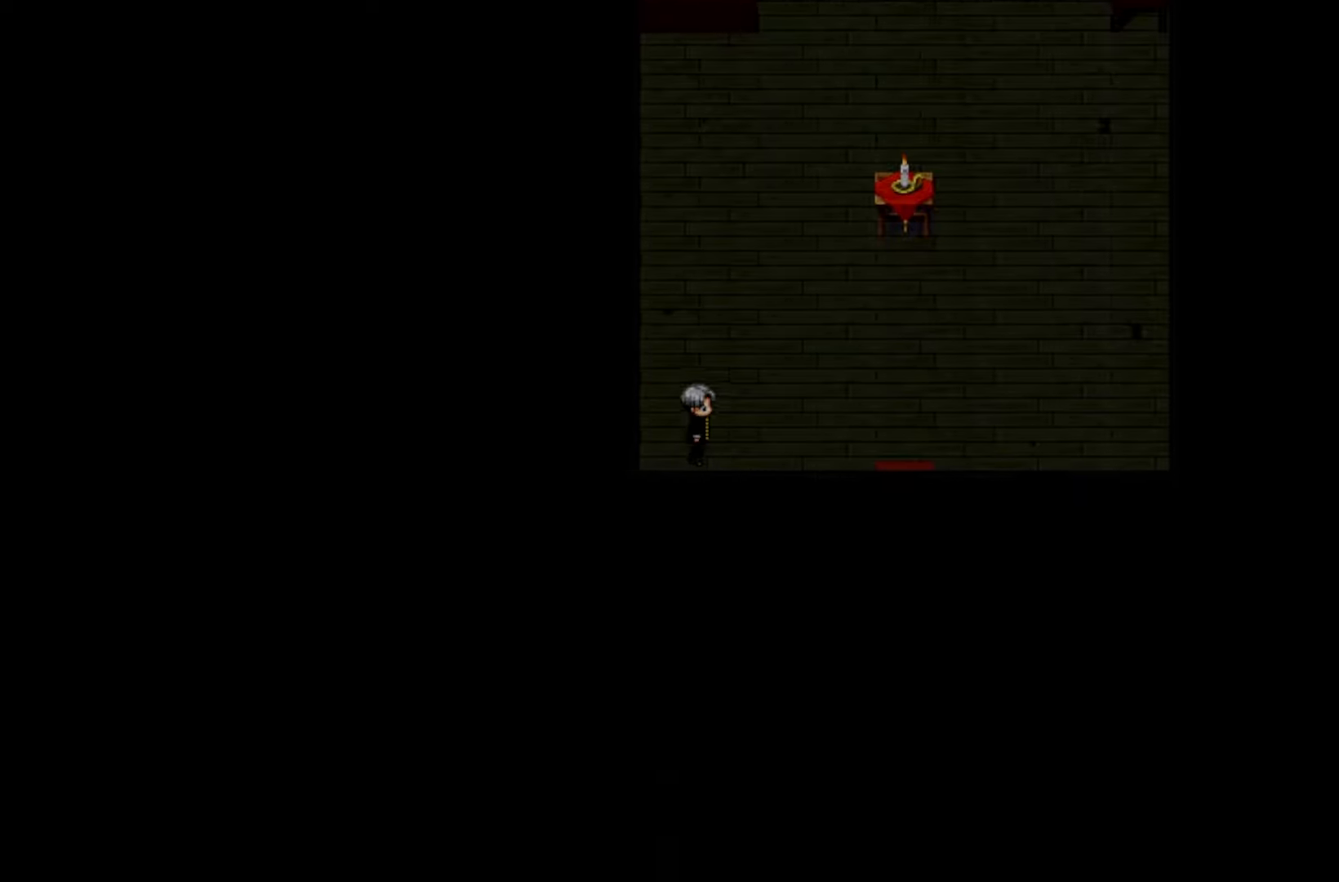
{"keys": [], "events": [[66, "space", "up"], [250, "space", "down"], [383, "space", "up"]]}
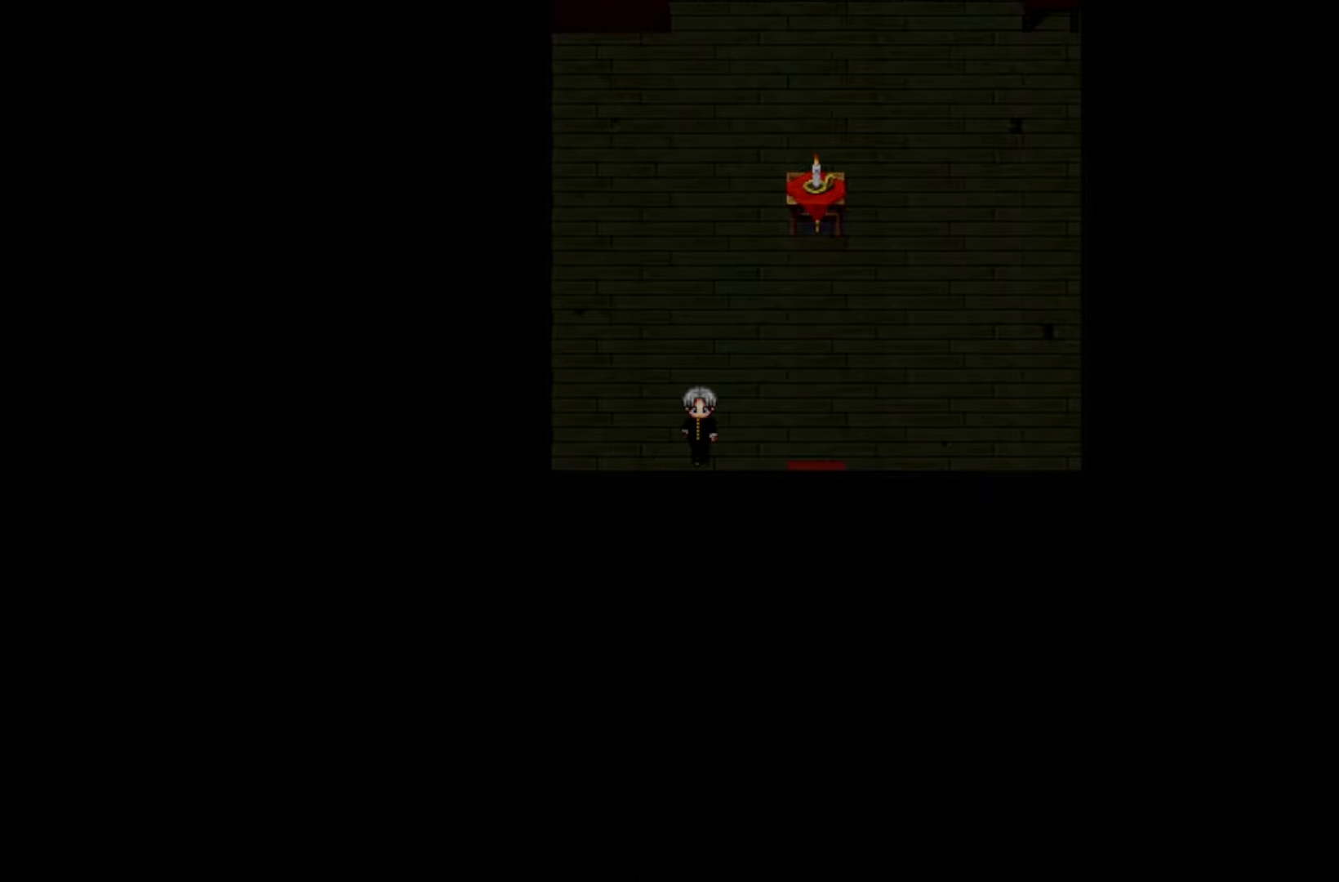
{"keys": ["space"], "events": [[83, "space", "down"], [200, "space", "up"], [450, "space", "down"]]}
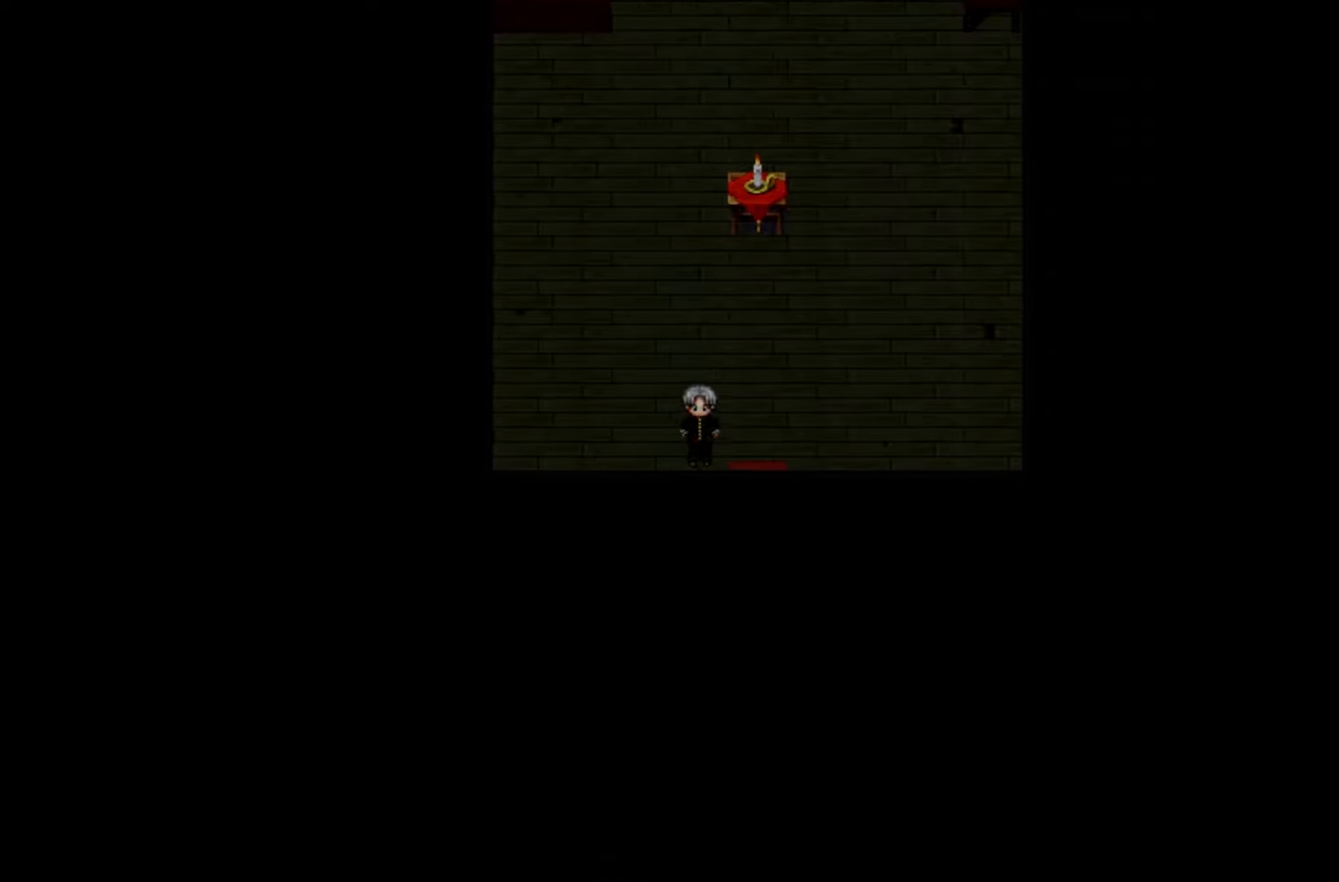
{"keys": [], "events": [[83, "space", "up"], [266, "space", "down"], [383, "space", "up"]]}
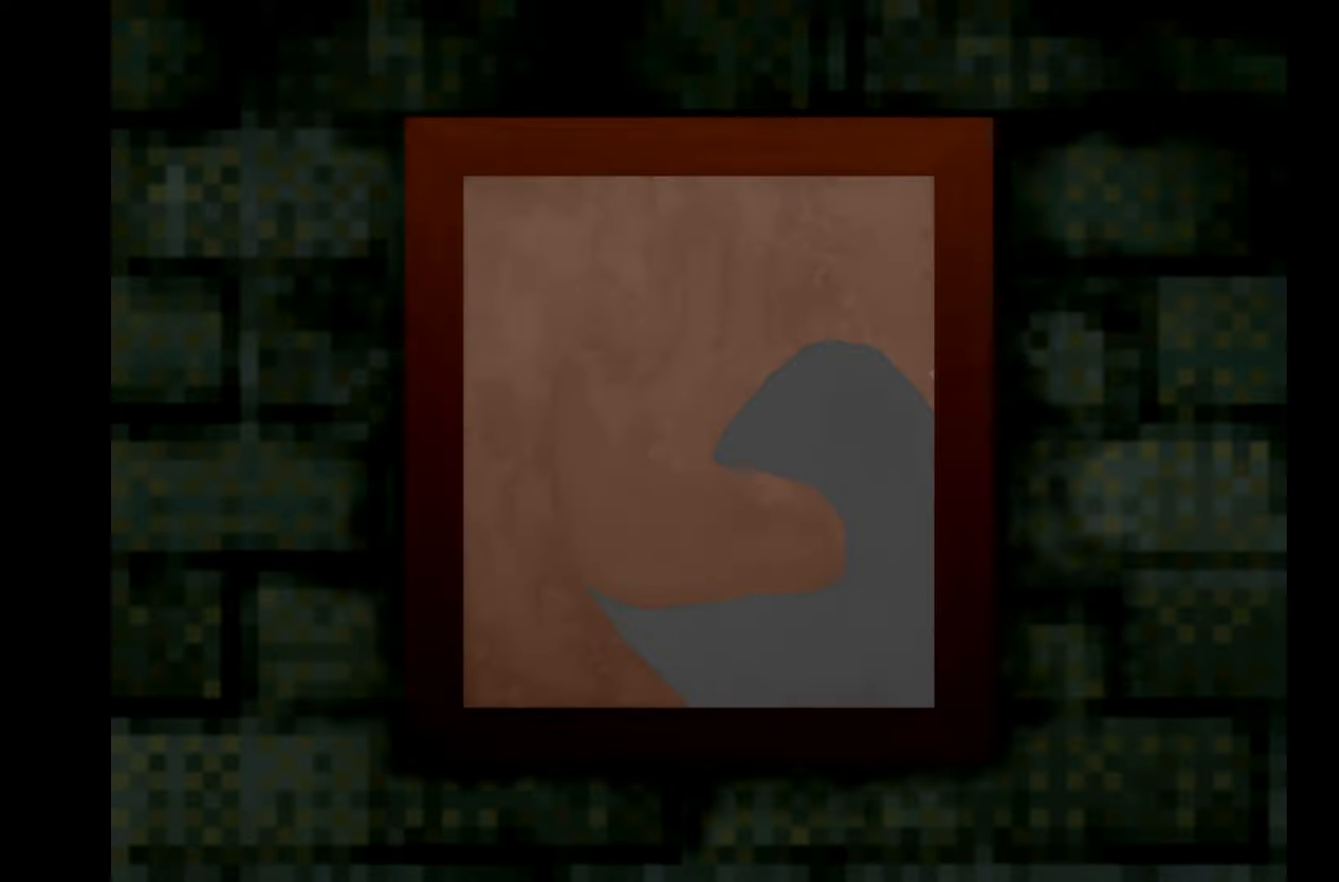
{"keys": ["space"], "events": [[200, "space", "down"], [350, "space", "up"], [500, "space", "down"]]}
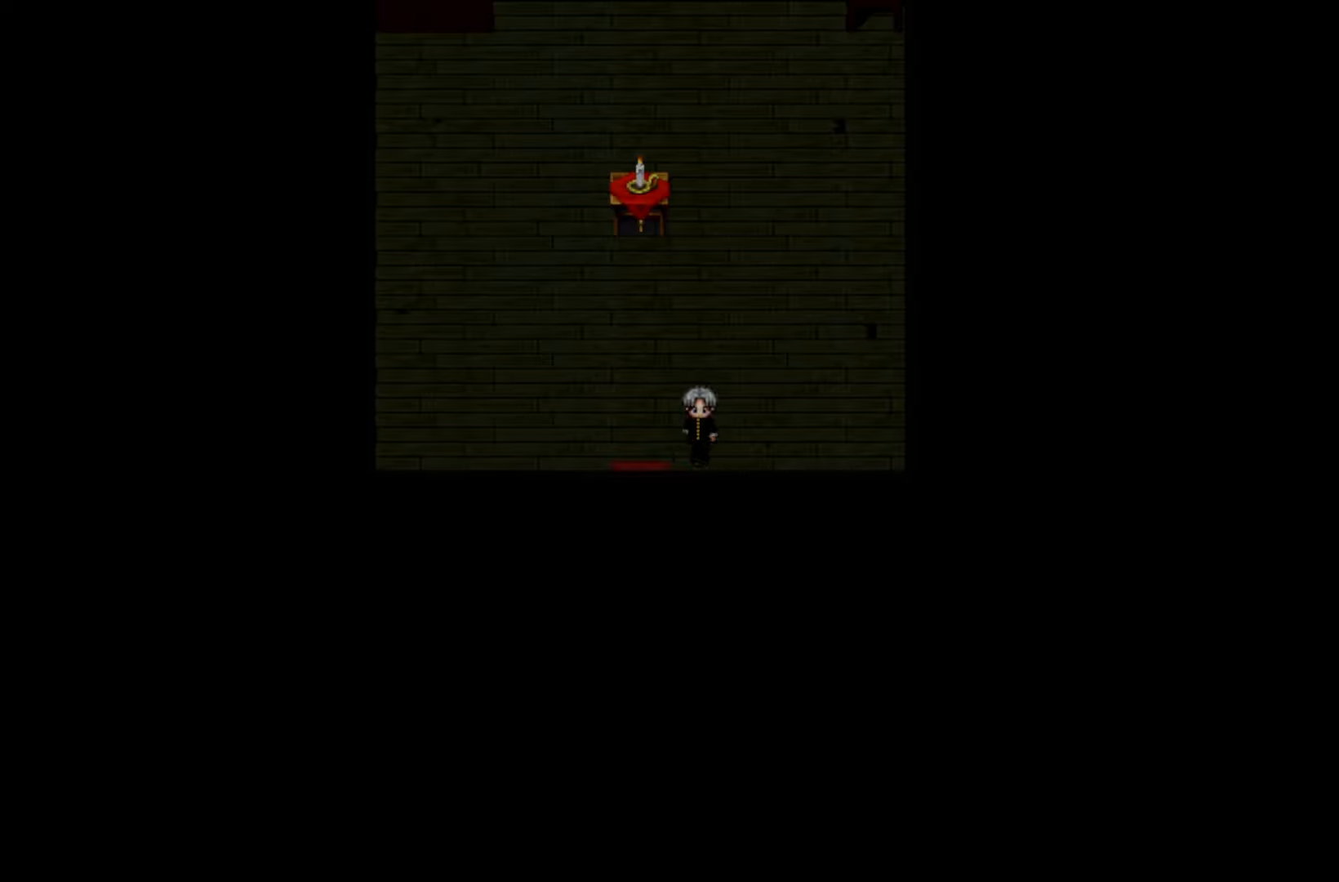
{"keys": [], "events": [[150, "space", "up"], [300, "space", "down"], [450, "space", "up"]]}
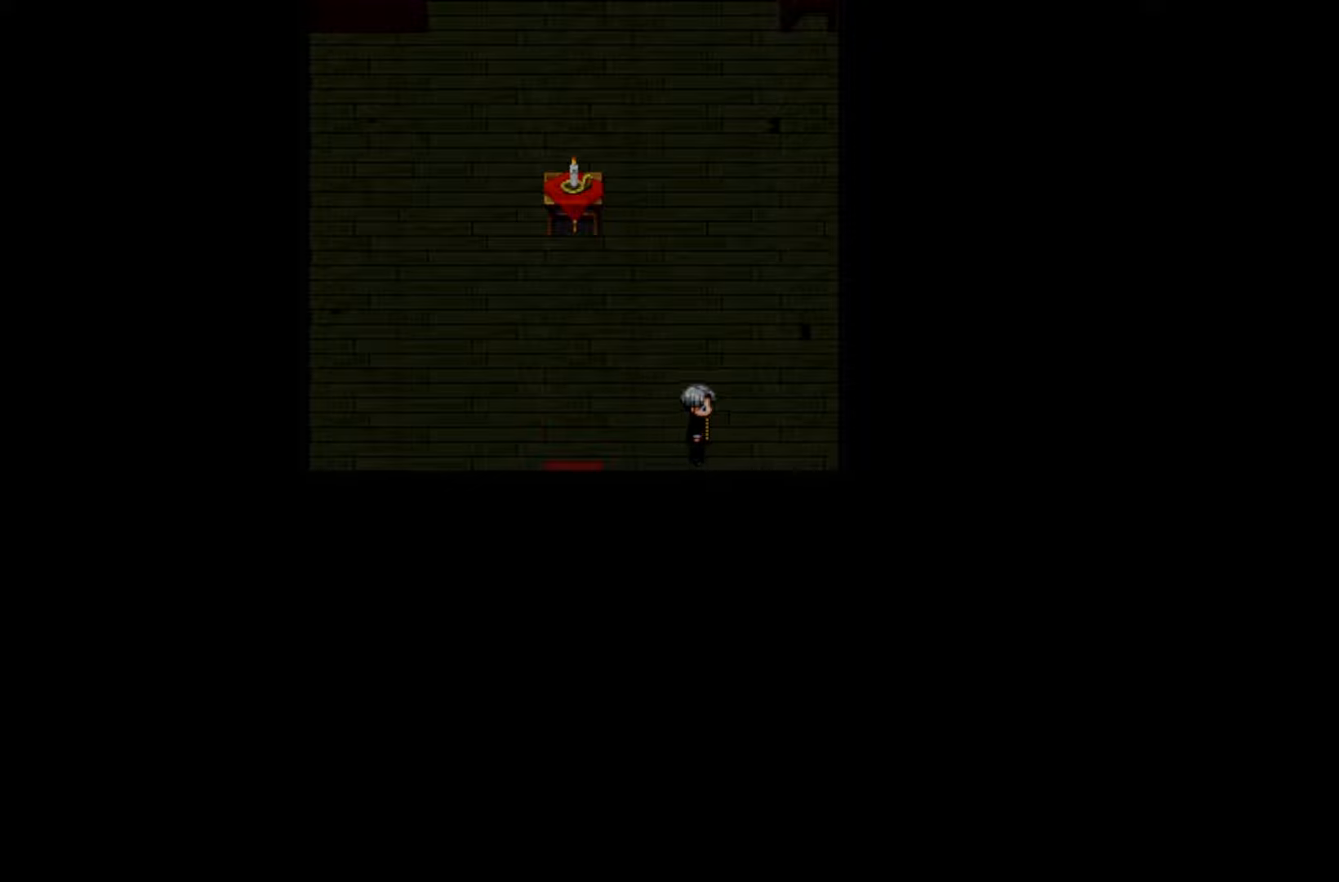
{"keys": [], "events": [[200, "space", "down"], [366, "space", "up"]]}
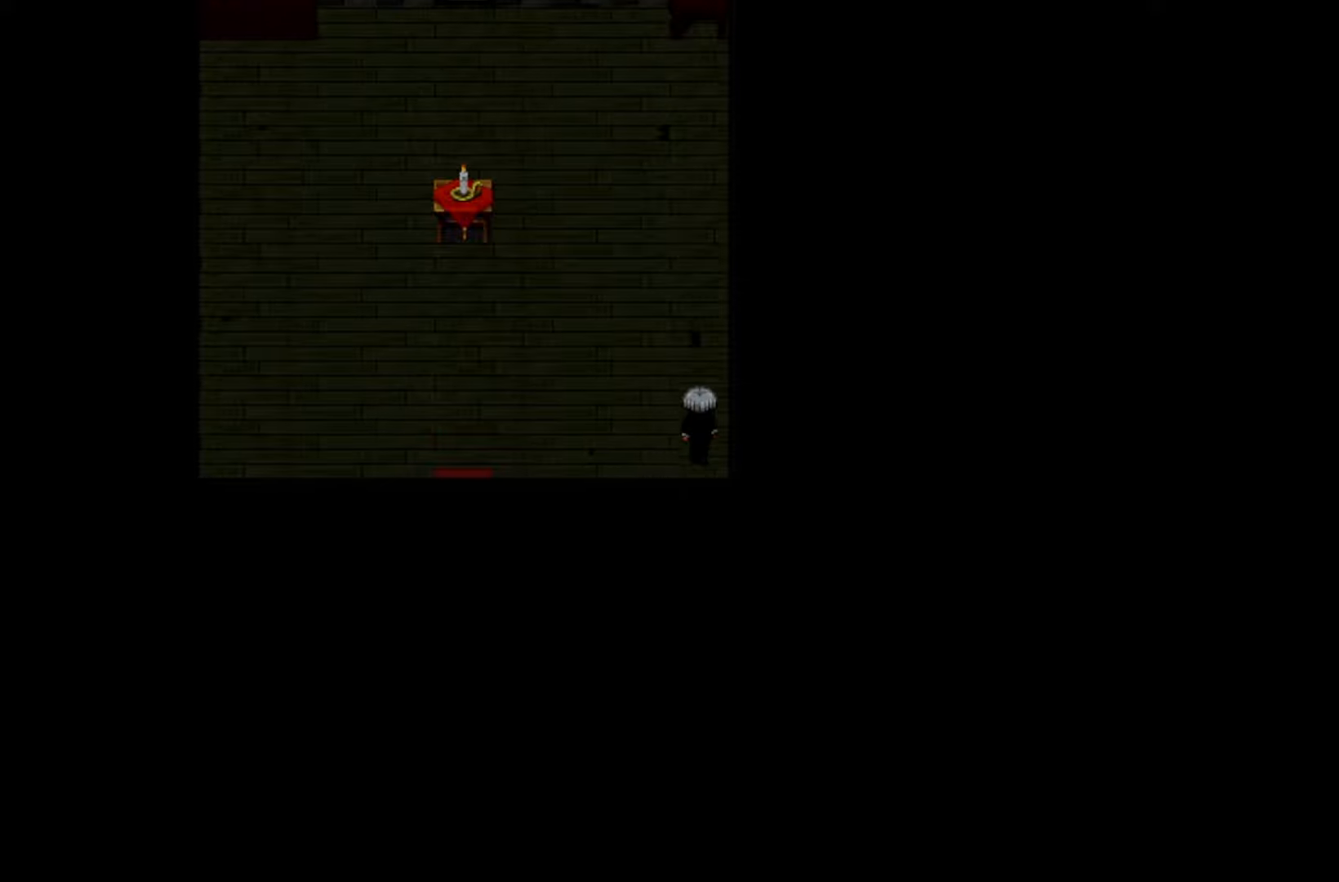
{"keys": [], "events": [[50, "space", "down"], [183, "space", "up"], [333, "space", "down"], [450, "space", "up"]]}
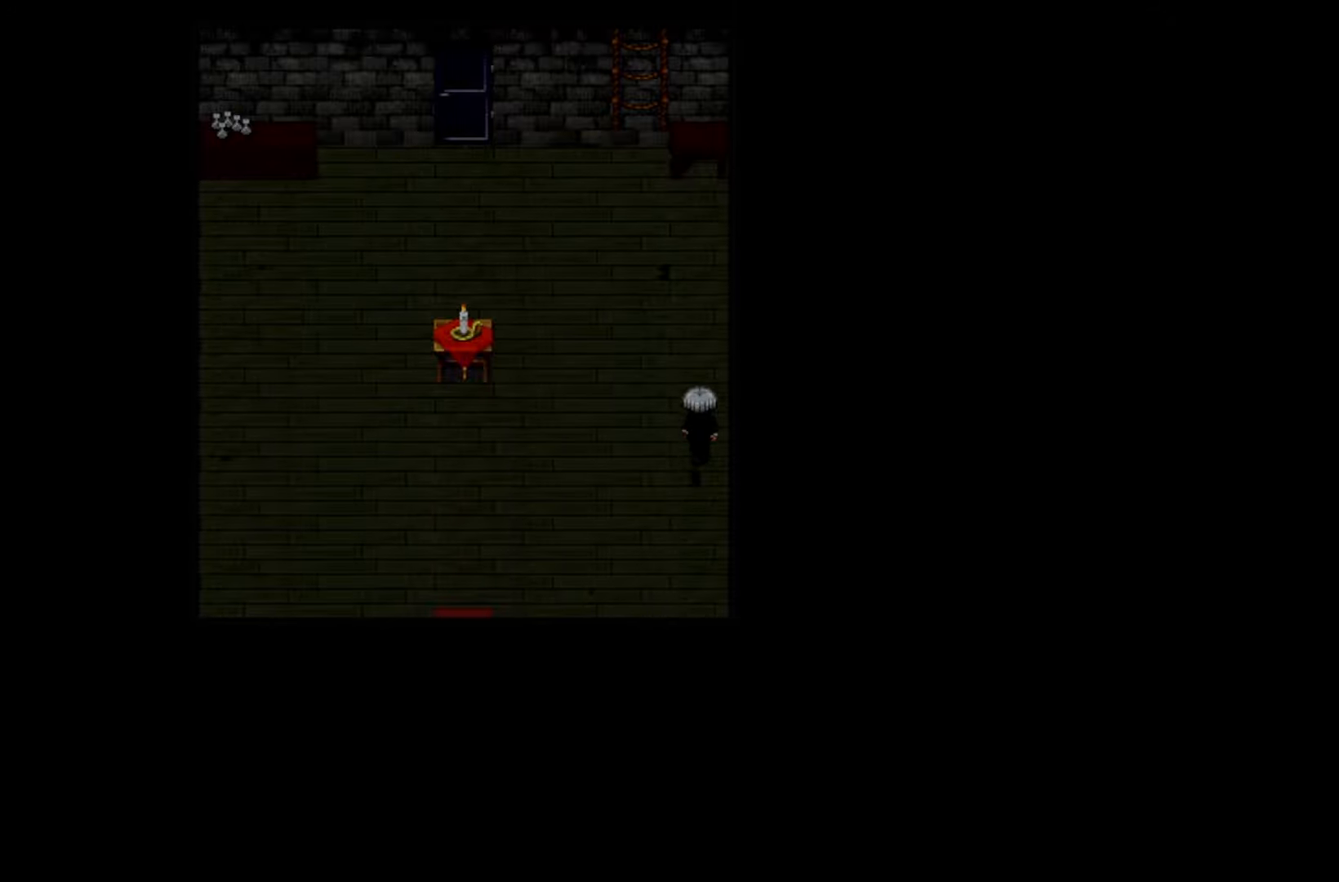
{"keys": [], "events": [[83, "space", "down"], [200, "space", "up"], [366, "space", "down"], [483, "space", "up"]]}
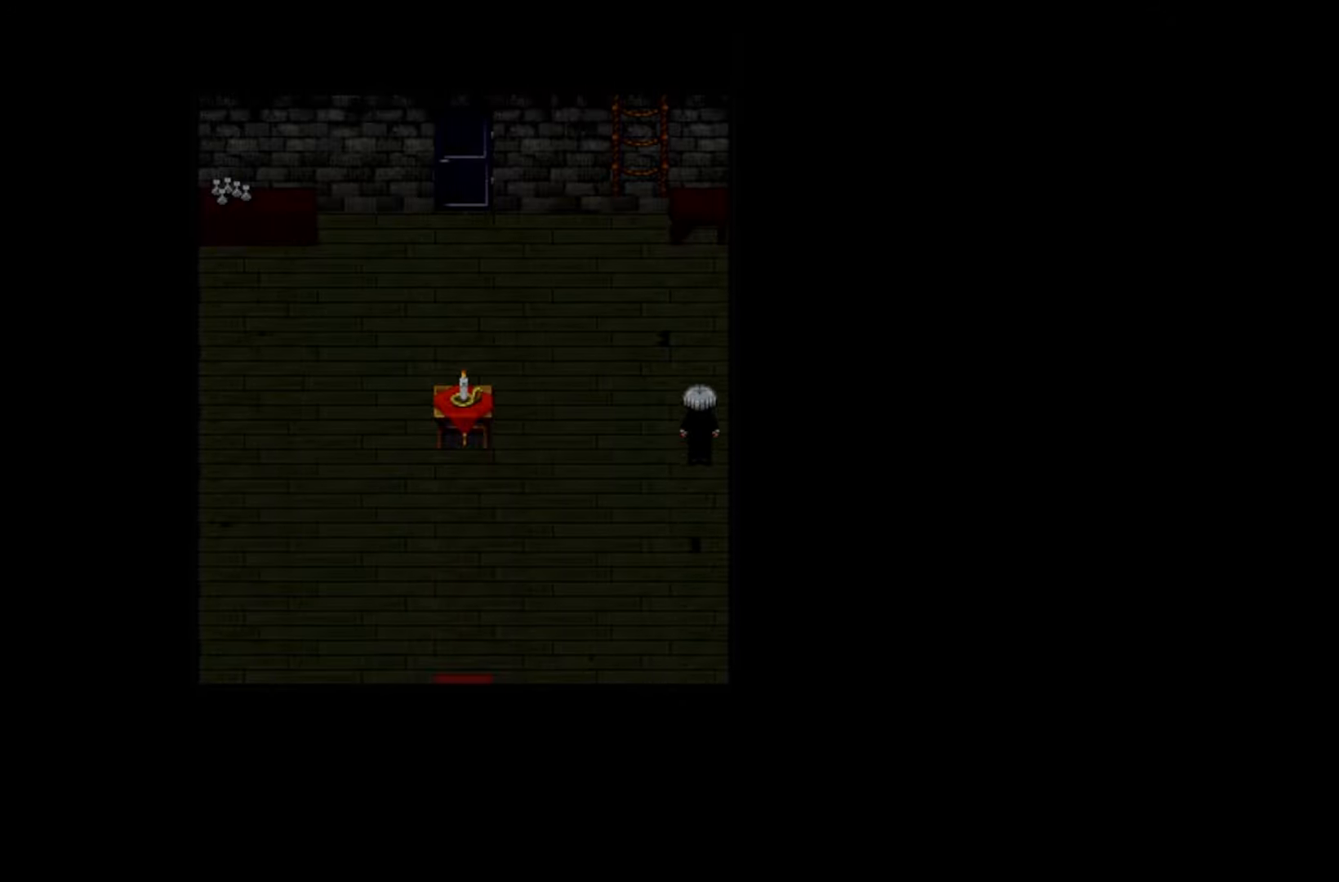
{"keys": [], "events": [[116, "space", "down"], [250, "space", "up"], [383, "space", "down"], [500, "space", "up"]]}
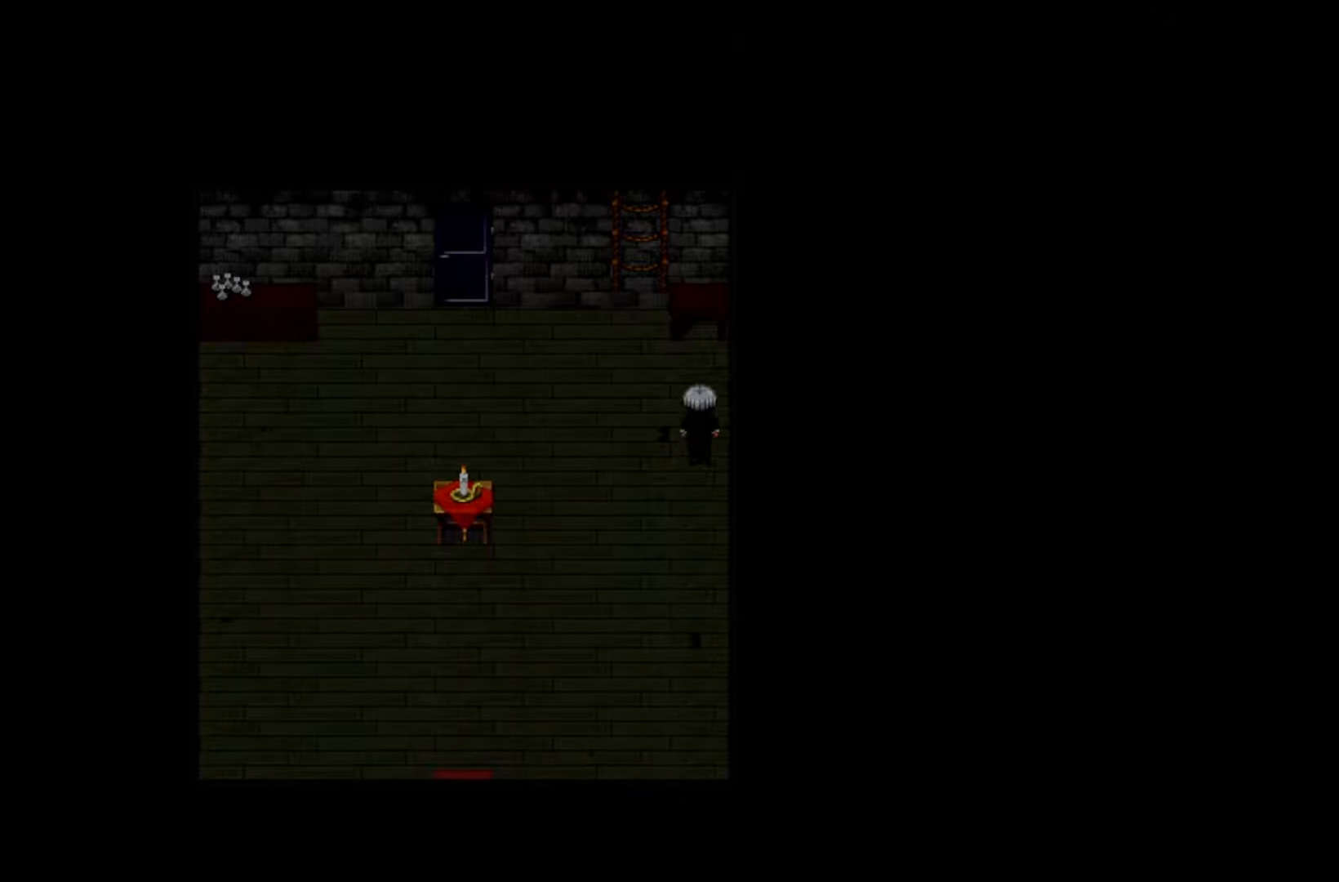
{"keys": [], "events": [[200, "space", "down"], [333, "space", "up"]]}
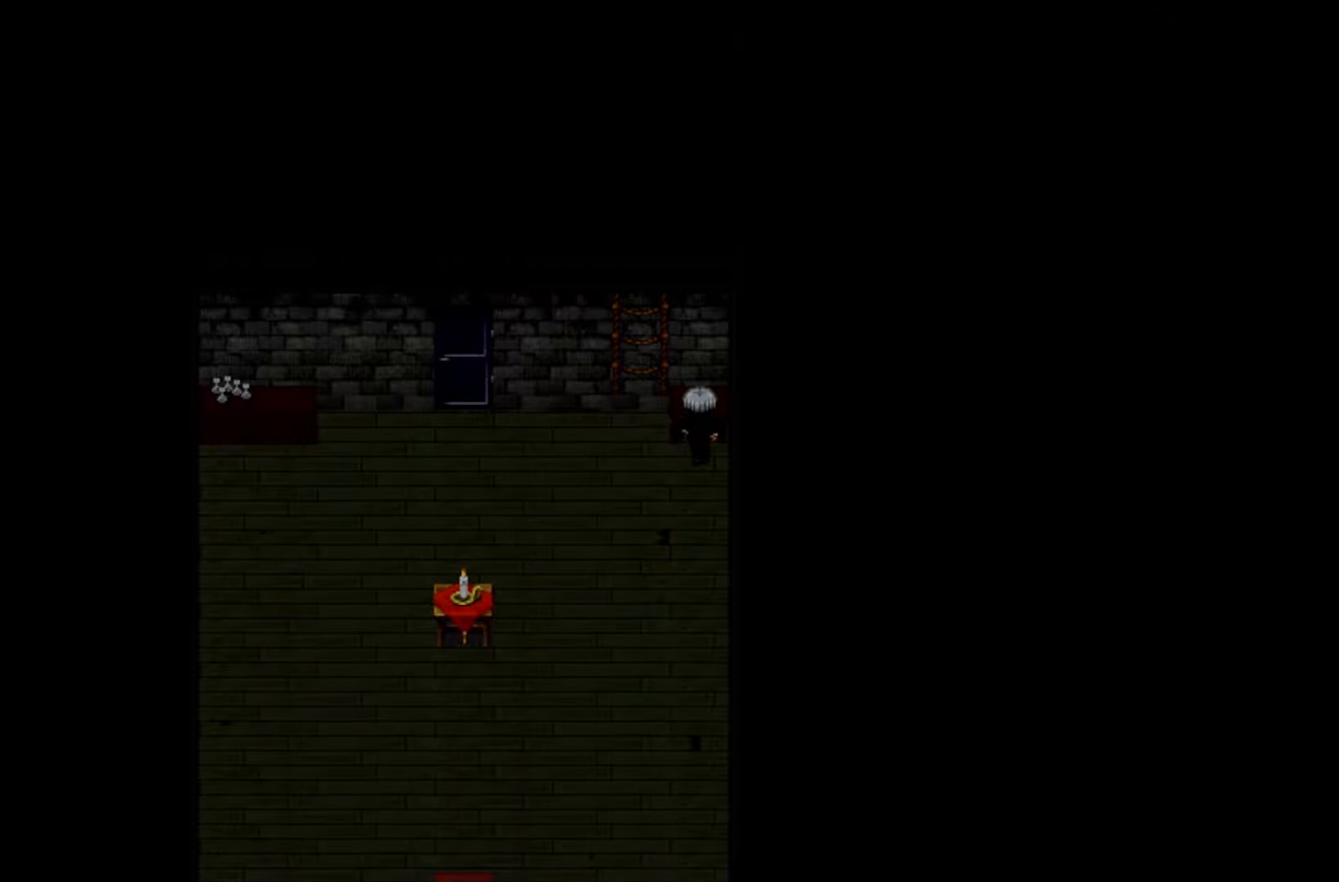
{"keys": [], "events": [[83, "space", "down"], [216, "space", "up"], [333, "space", "down"], [433, "space", "up"]]}
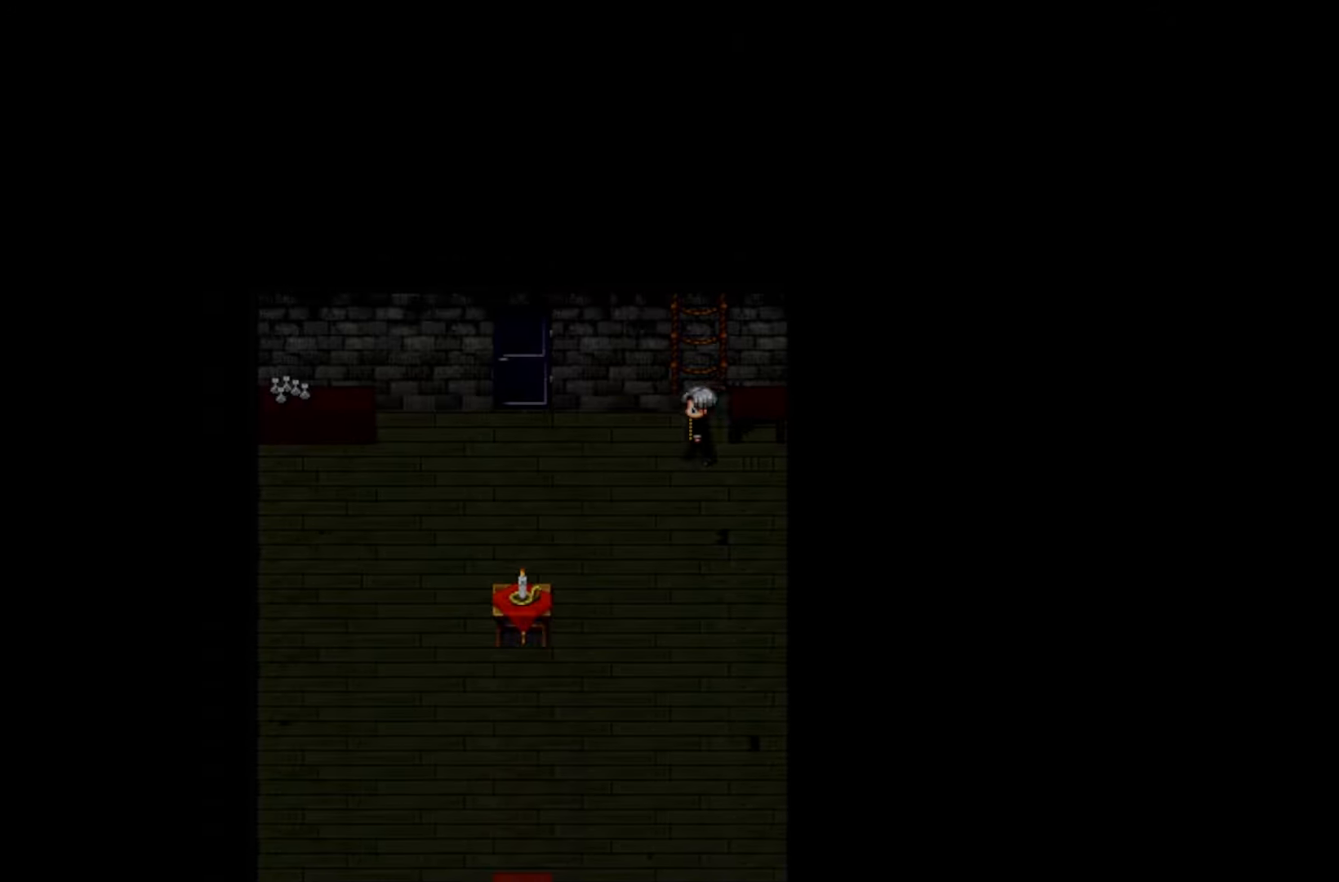
{"keys": [], "events": [[133, "space", "down"], [333, "space", "up"]]}
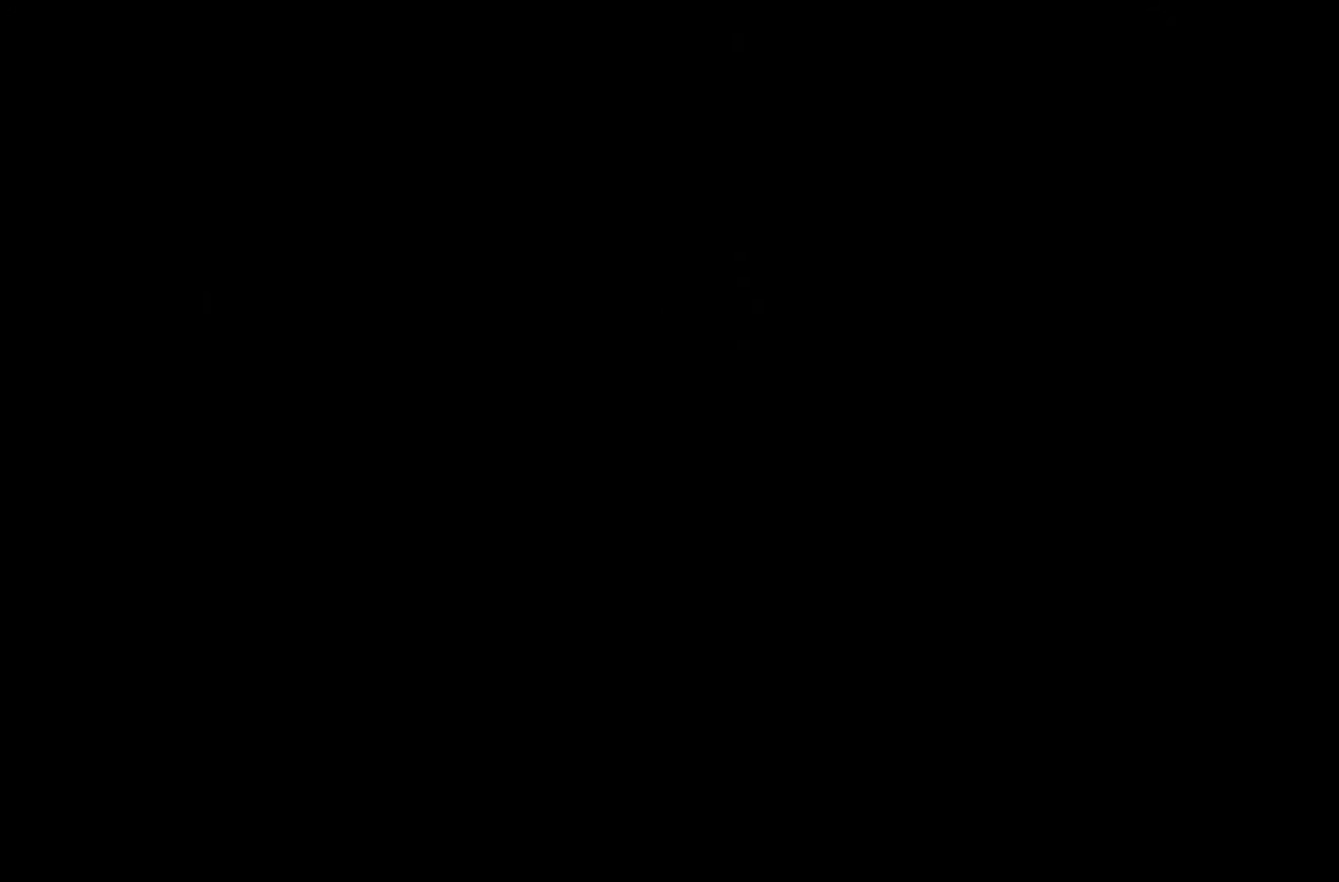
{"keys": [], "events": []}
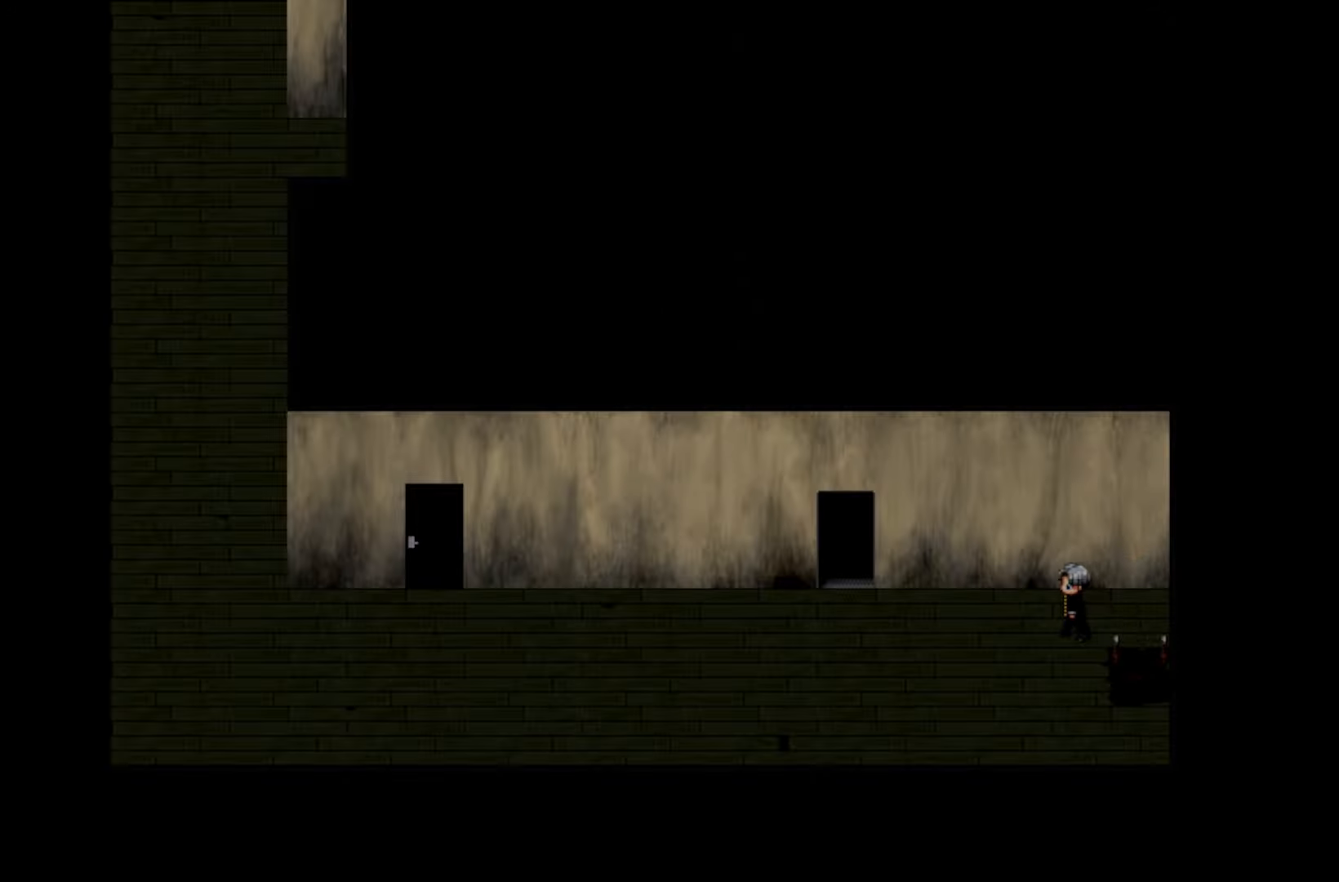
{"keys": [], "events": []}
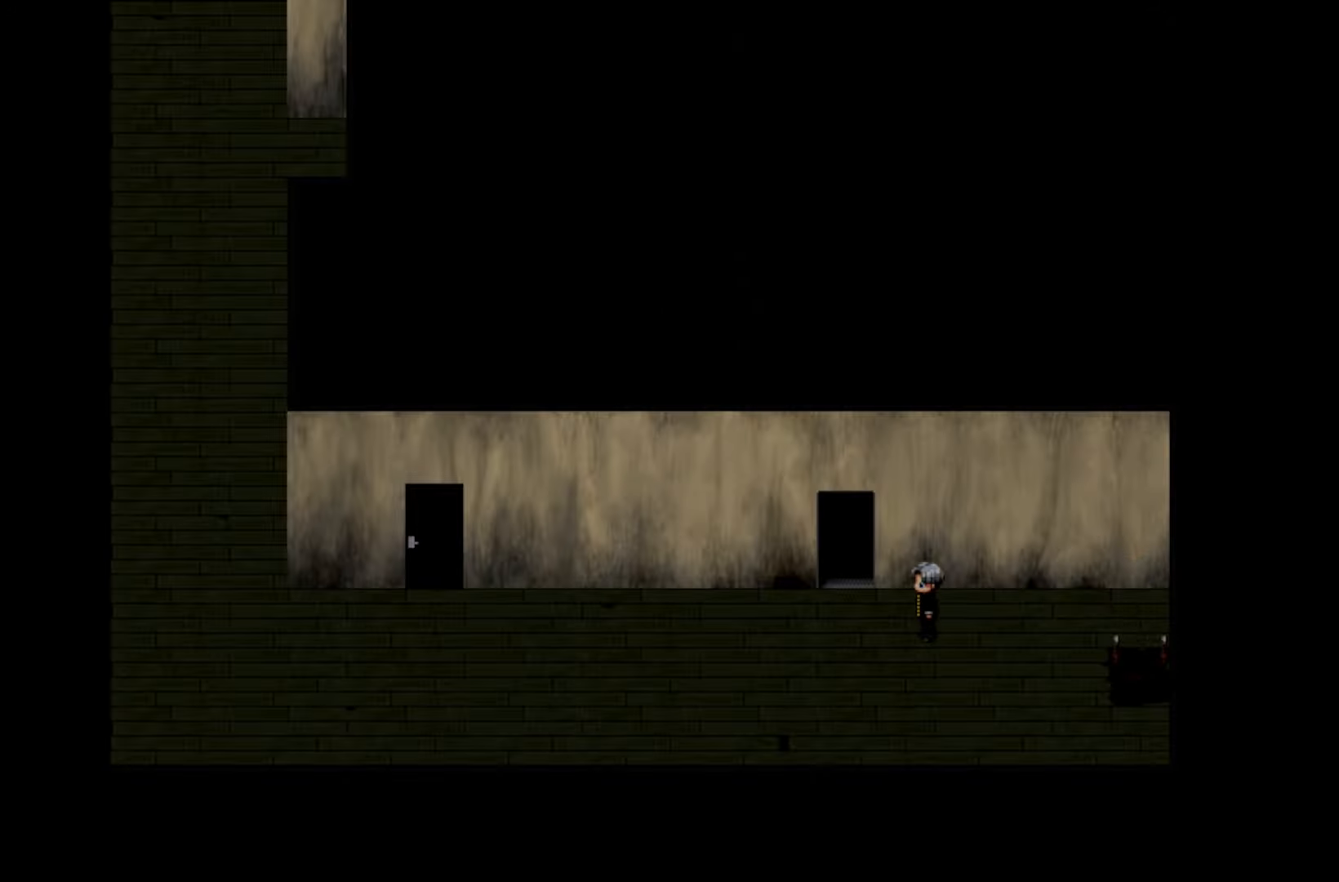
{"keys": [], "events": [[16, "space", "down"], [183, "space", "up"]]}
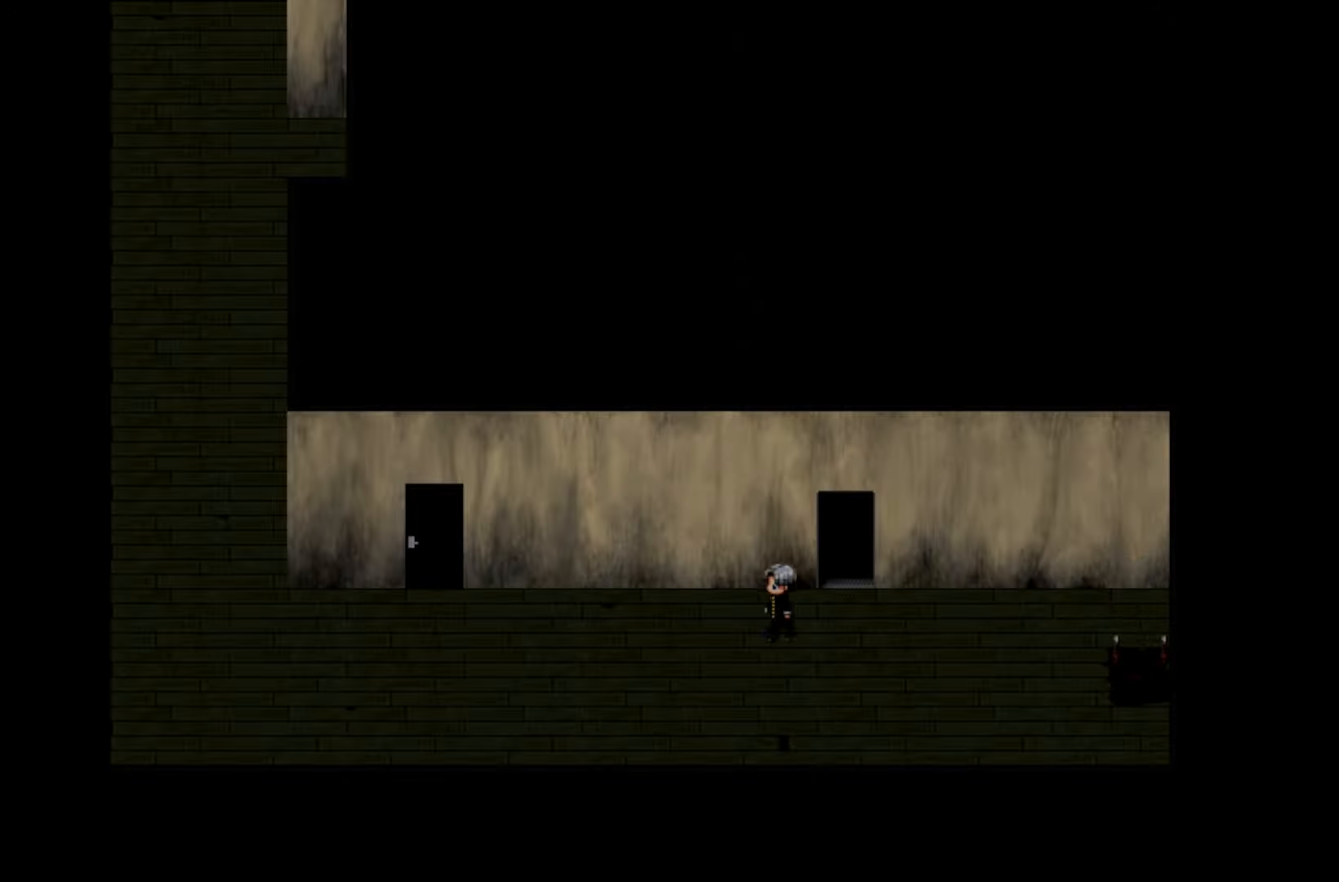
{"keys": [], "events": [[183, "space", "down"], [300, "space", "up"]]}